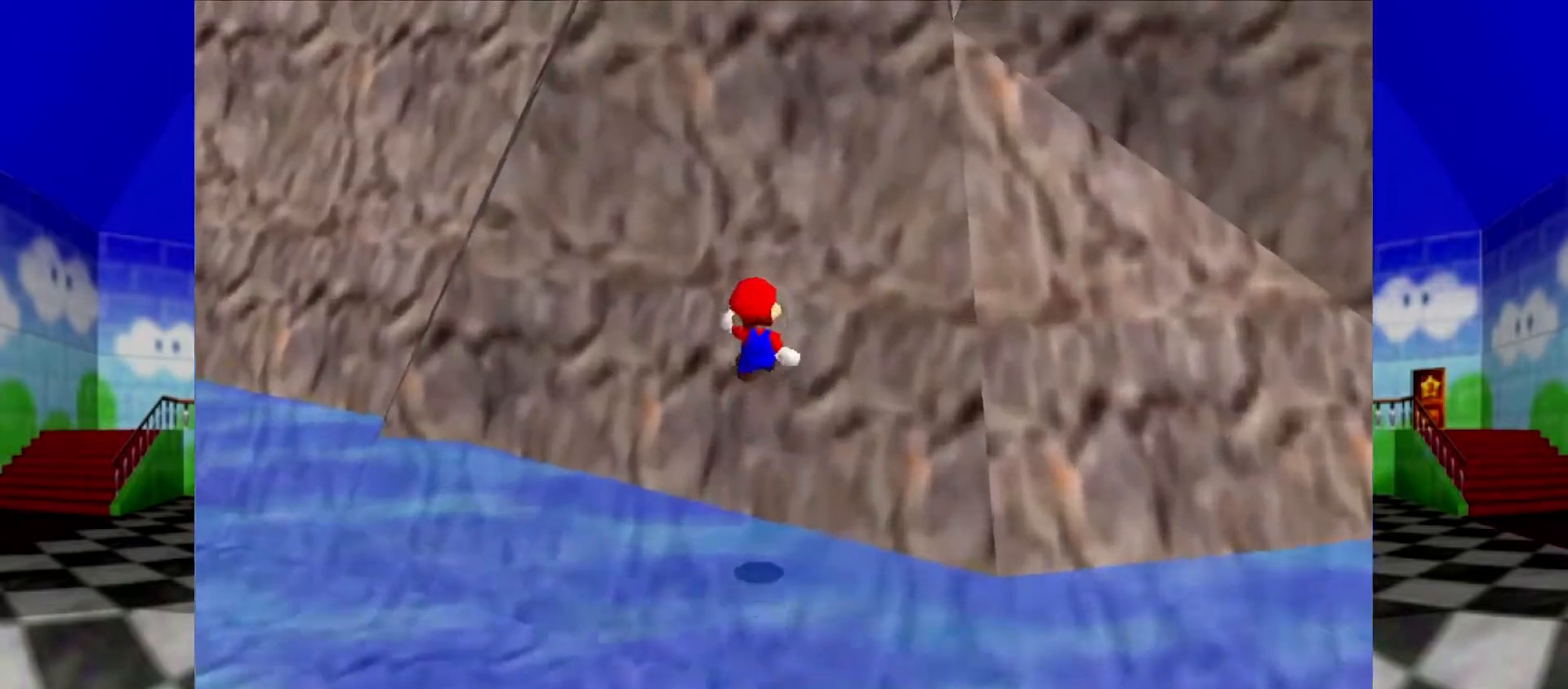
Gameplay with a controller (Nintendo layout); each line is a JSON object with the inputs held at the frame after it. "events" lists button and stick changes between this image and that frame as [ms after this image, input, new state], when the widget could be followed in between. Not read: L1 L3 R3.
{"buttons": [], "left_stick": "right", "events": [[233, "left_stick", "up-right"], [333, "Z", "up"], [433, "left_stick", "right"]]}
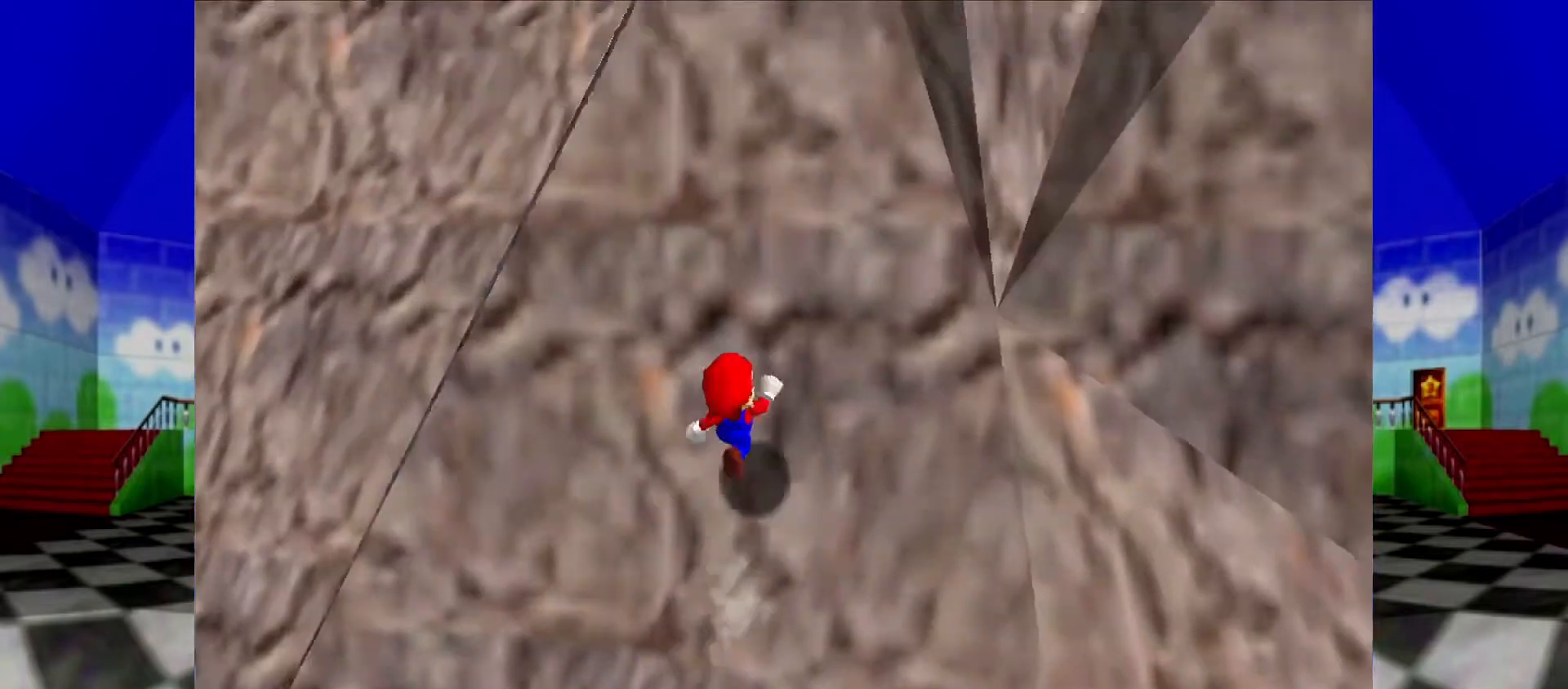
{"buttons": ["A", "B"], "left_stick": "right", "events": [[67, "A", "down"], [67, "B", "down"]]}
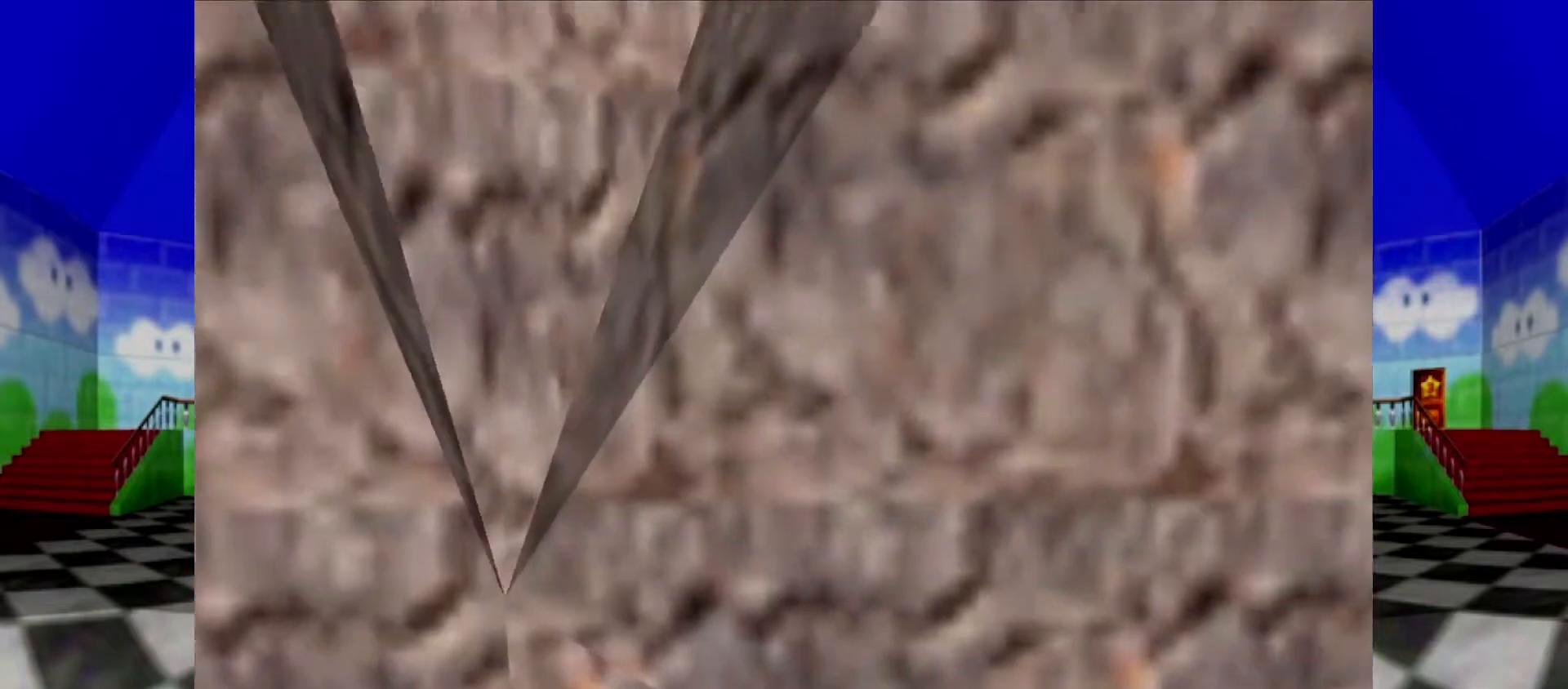
{"buttons": ["A"], "left_stick": "right", "events": [[500, "B", "up"]]}
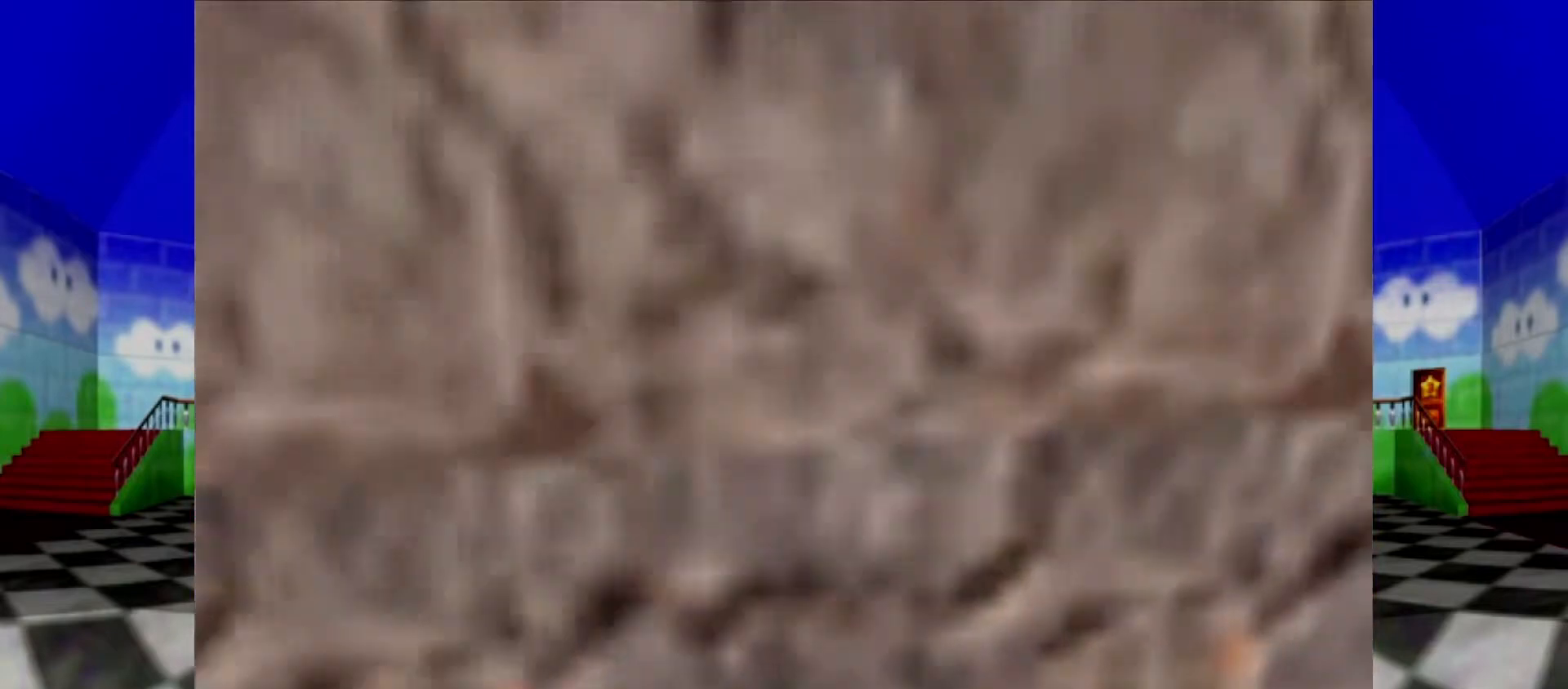
{"buttons": ["C_LEFT"], "left_stick": "down", "events": [[33, "A", "up"], [33, "left_stick", "up-right"], [167, "C_LEFT", "down"], [300, "C_LEFT", "up"], [467, "left_stick", "down"], [500, "C_LEFT", "down"]]}
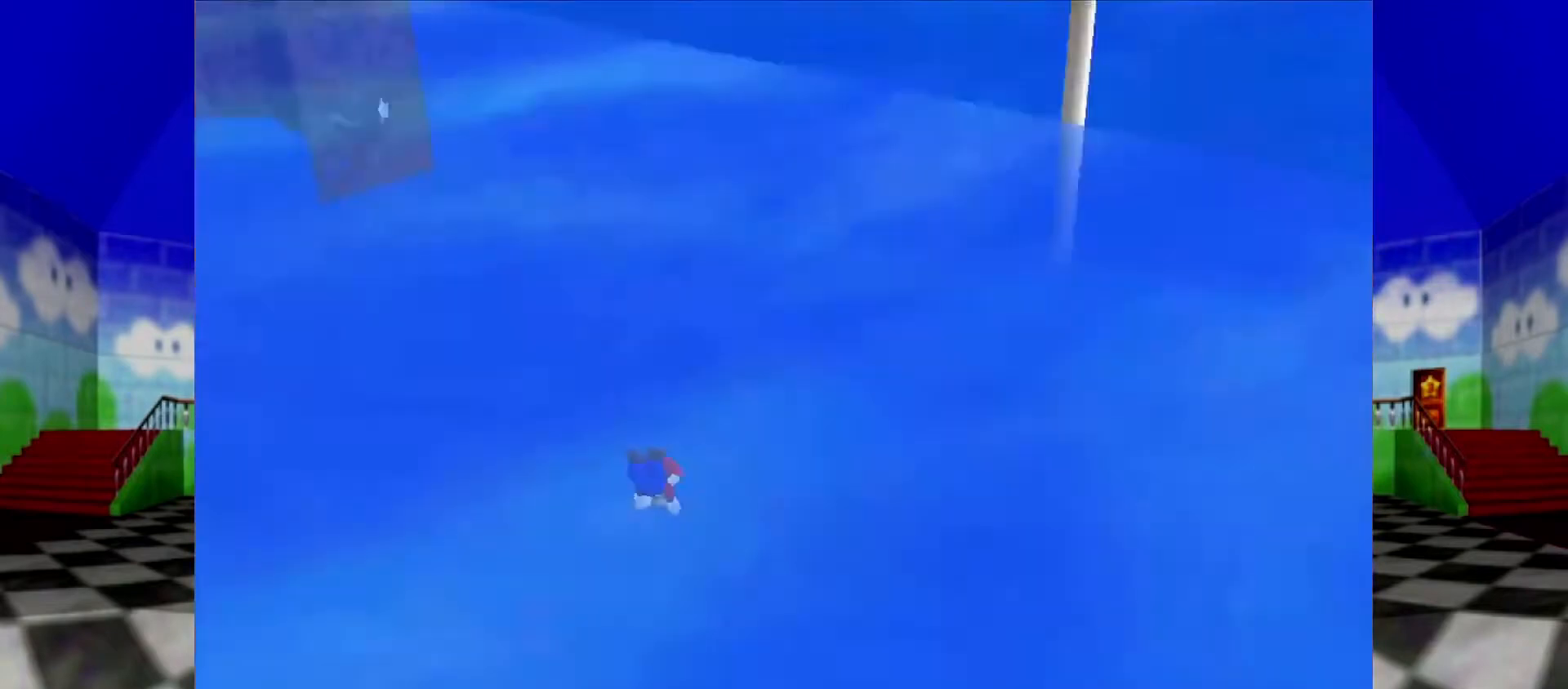
{"buttons": [], "left_stick": "down", "events": [[167, "C_LEFT", "up"]]}
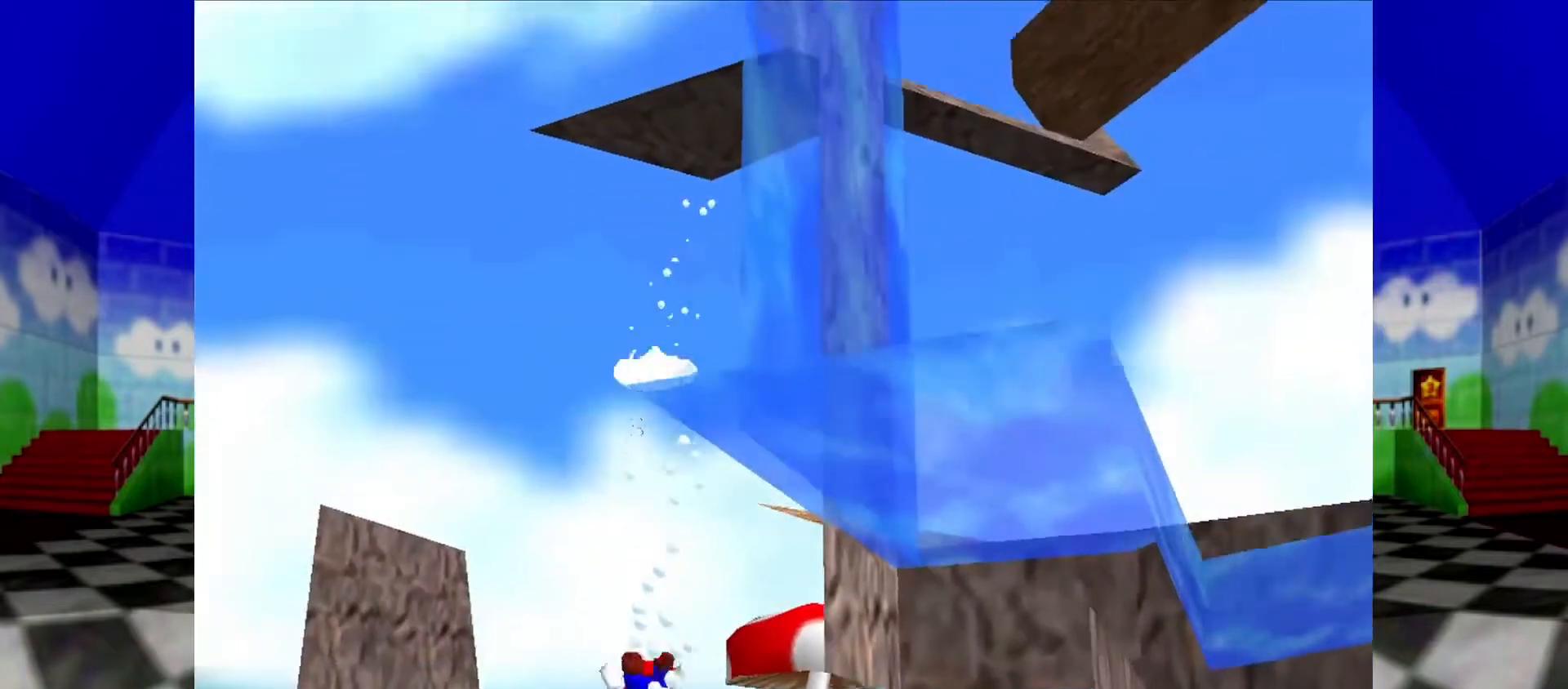
{"buttons": [], "left_stick": "down", "events": [[133, "A", "down"], [333, "A", "up"]]}
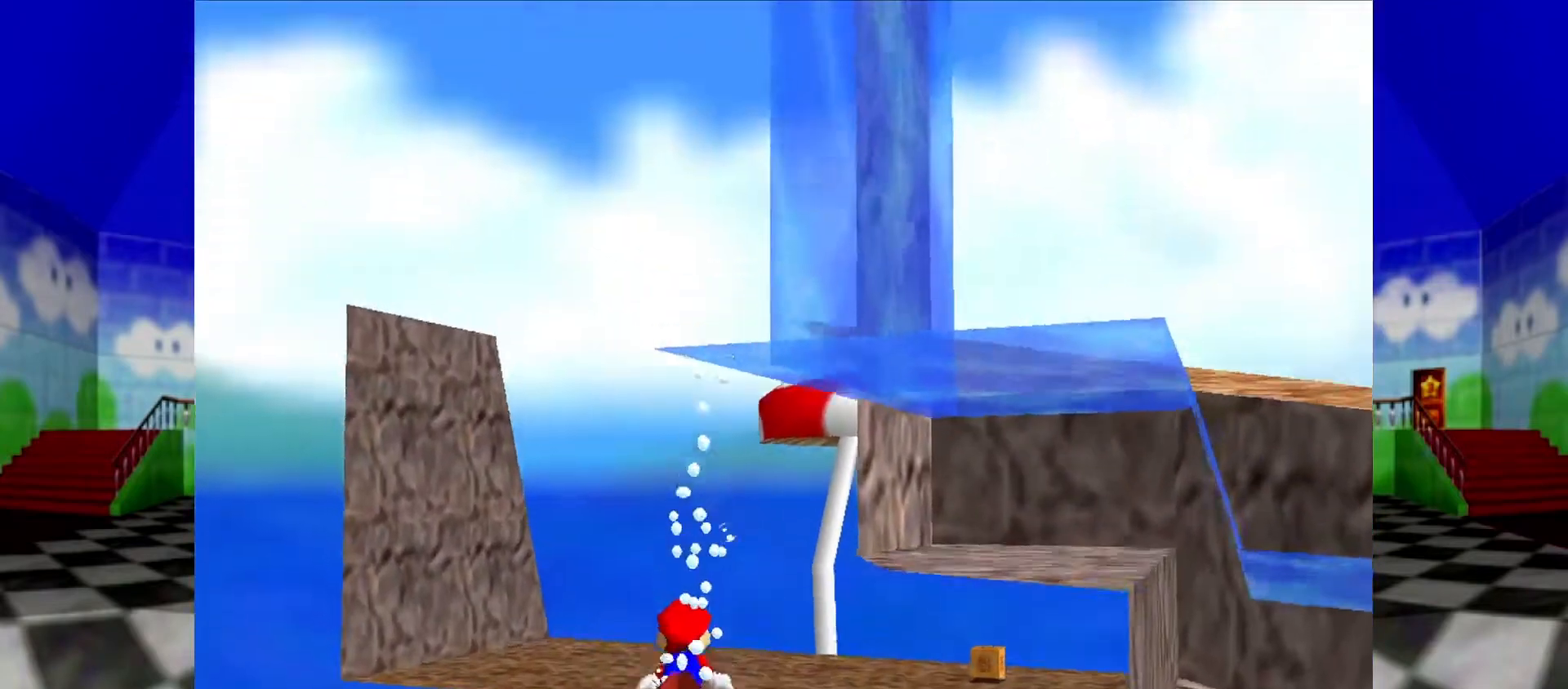
{"buttons": [], "left_stick": "left", "events": [[67, "A", "down"], [167, "left_stick", "down-left"], [333, "left_stick", "left"], [467, "A", "up"]]}
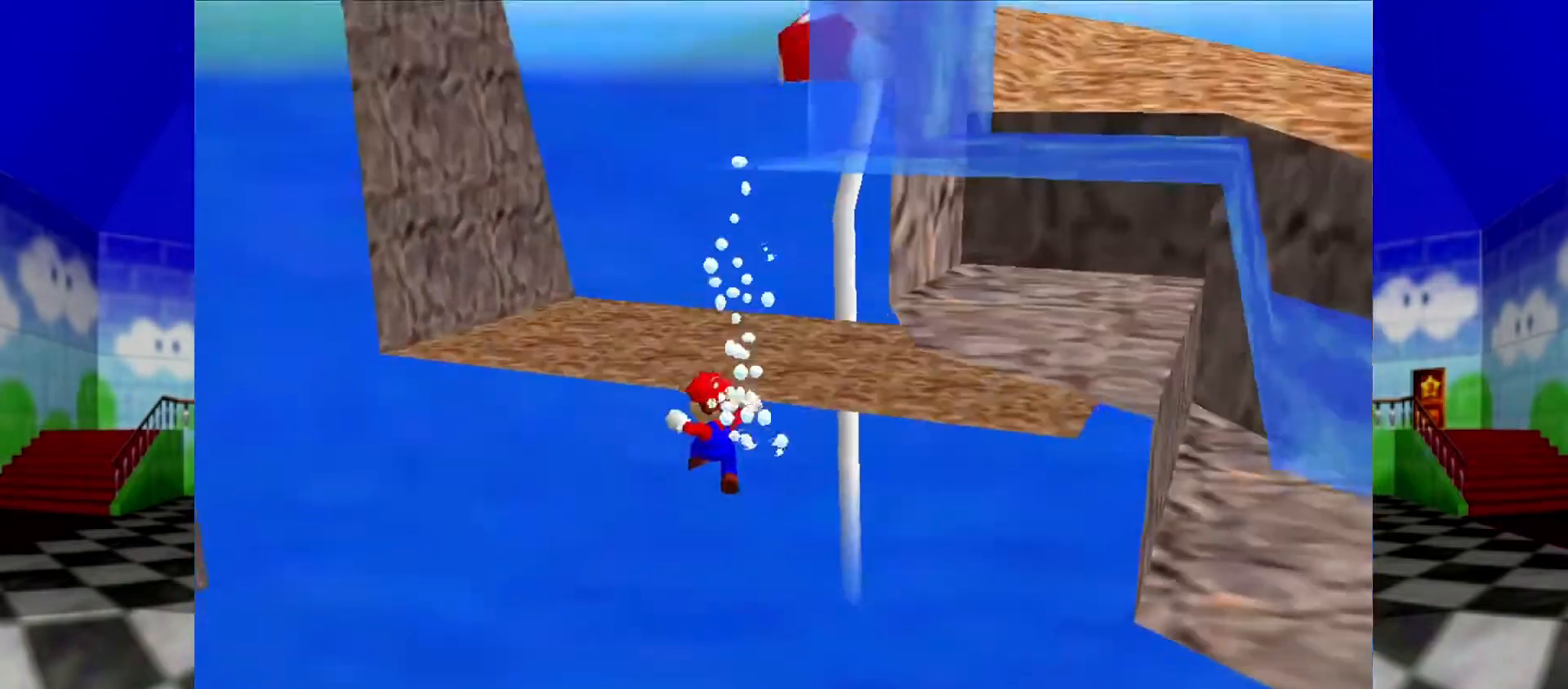
{"buttons": ["A"], "left_stick": "left", "events": [[233, "A", "down"]]}
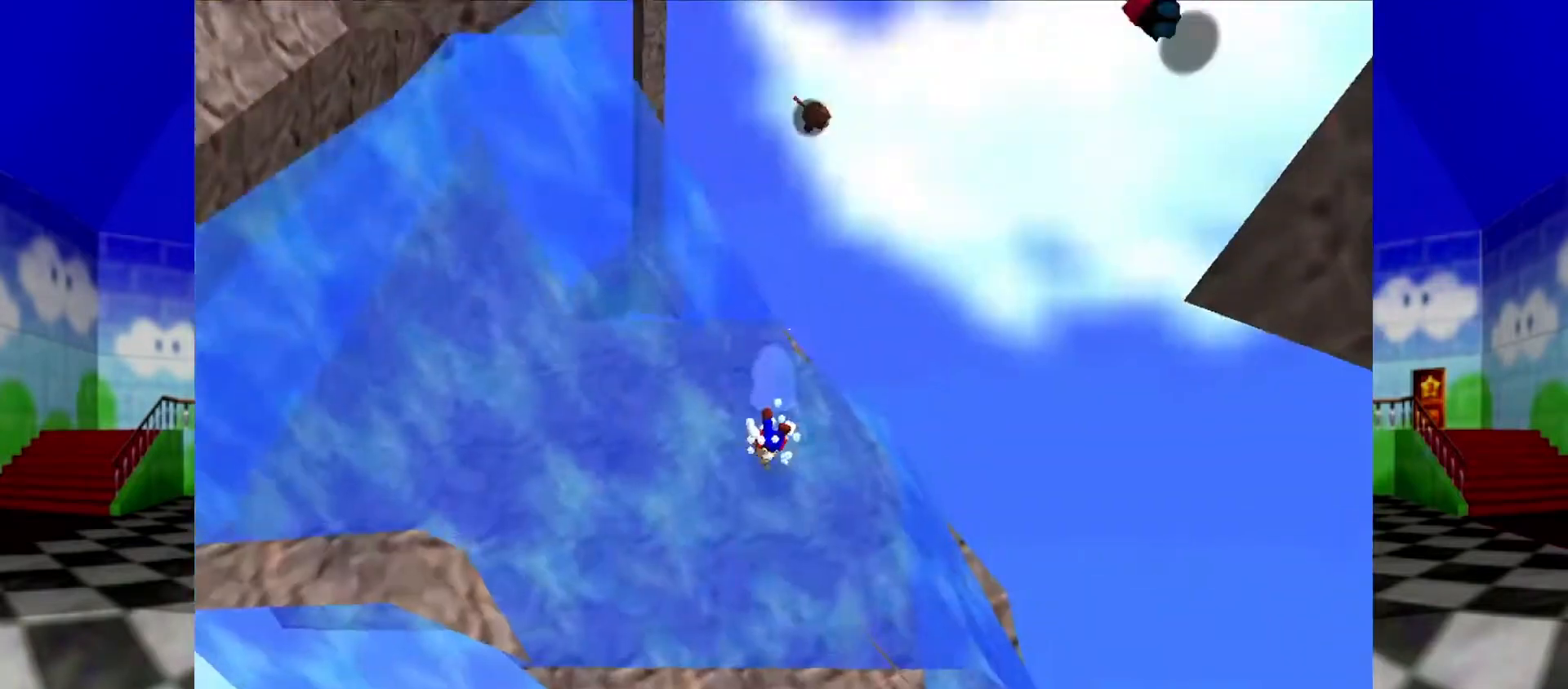
{"buttons": ["A"], "left_stick": "down-left", "events": [[67, "A", "up"], [300, "left_stick", "down-left"], [433, "A", "down"]]}
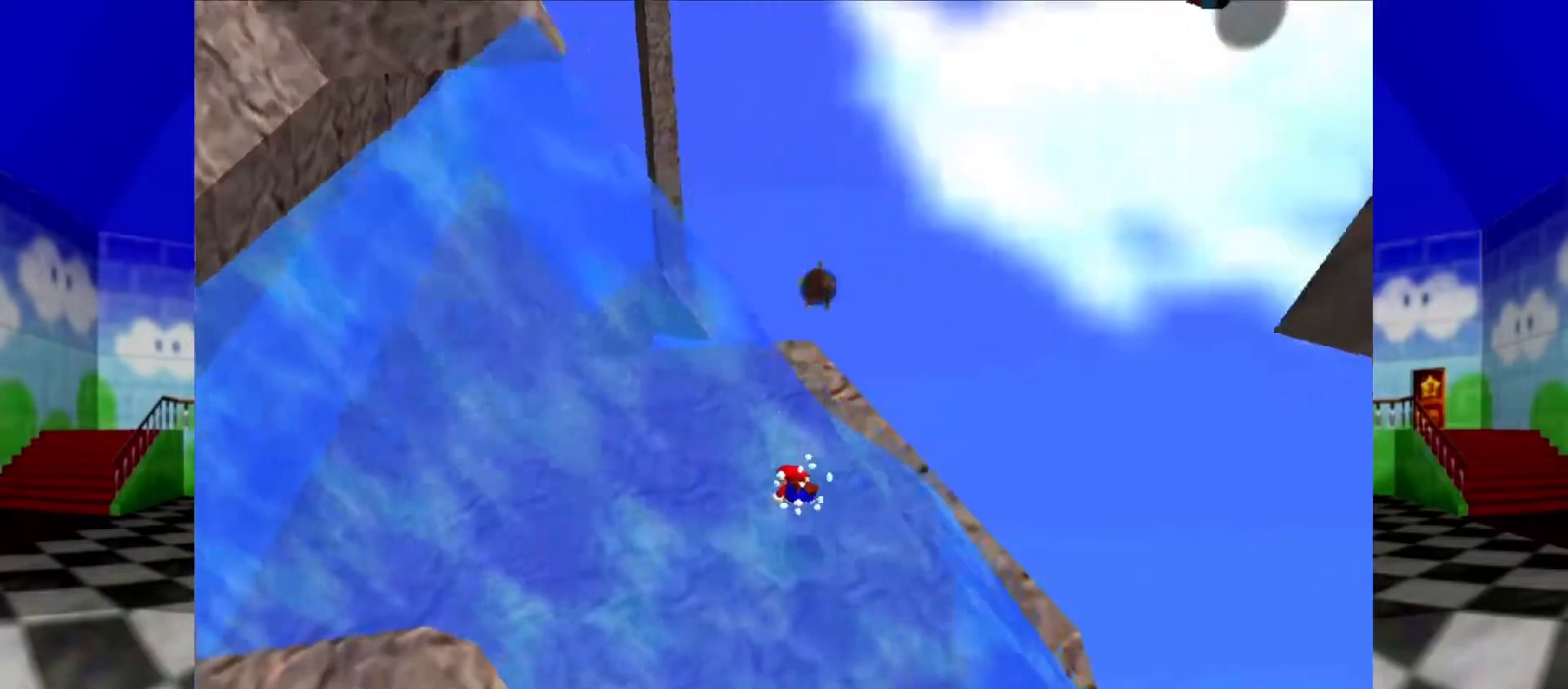
{"buttons": [], "left_stick": "down-left", "events": [[267, "A", "up"]]}
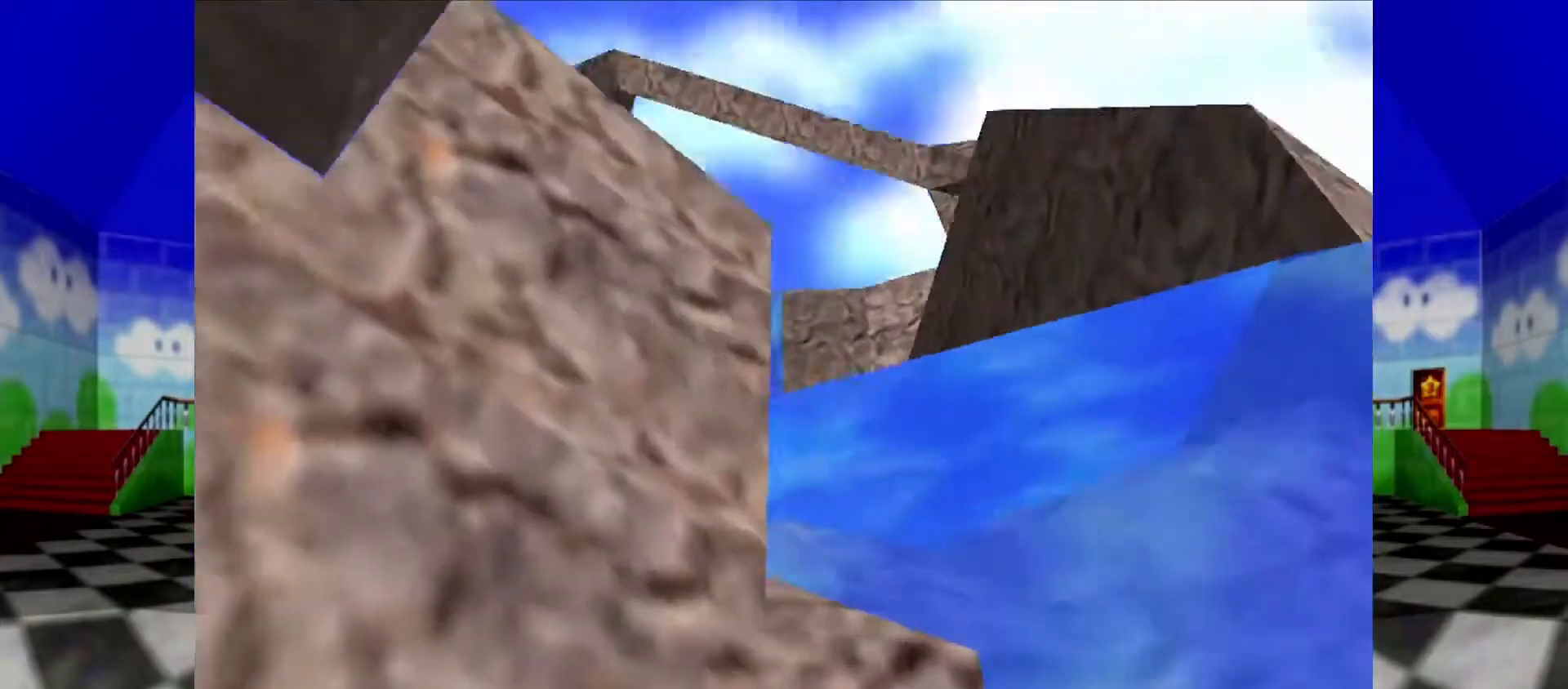
{"buttons": ["A"], "left_stick": "down-left", "events": [[333, "A", "down"]]}
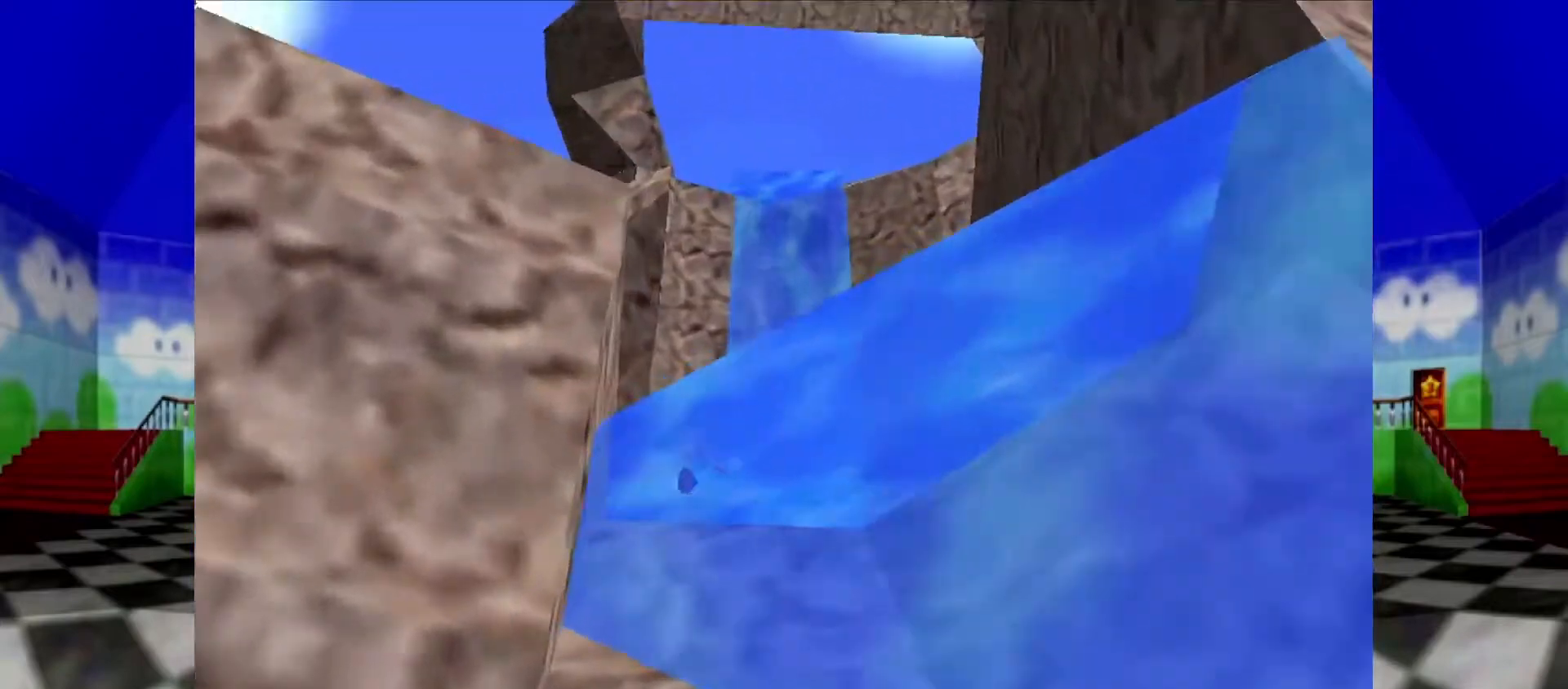
{"buttons": ["A"], "left_stick": "down-left", "events": [[133, "A", "up"], [500, "A", "down"]]}
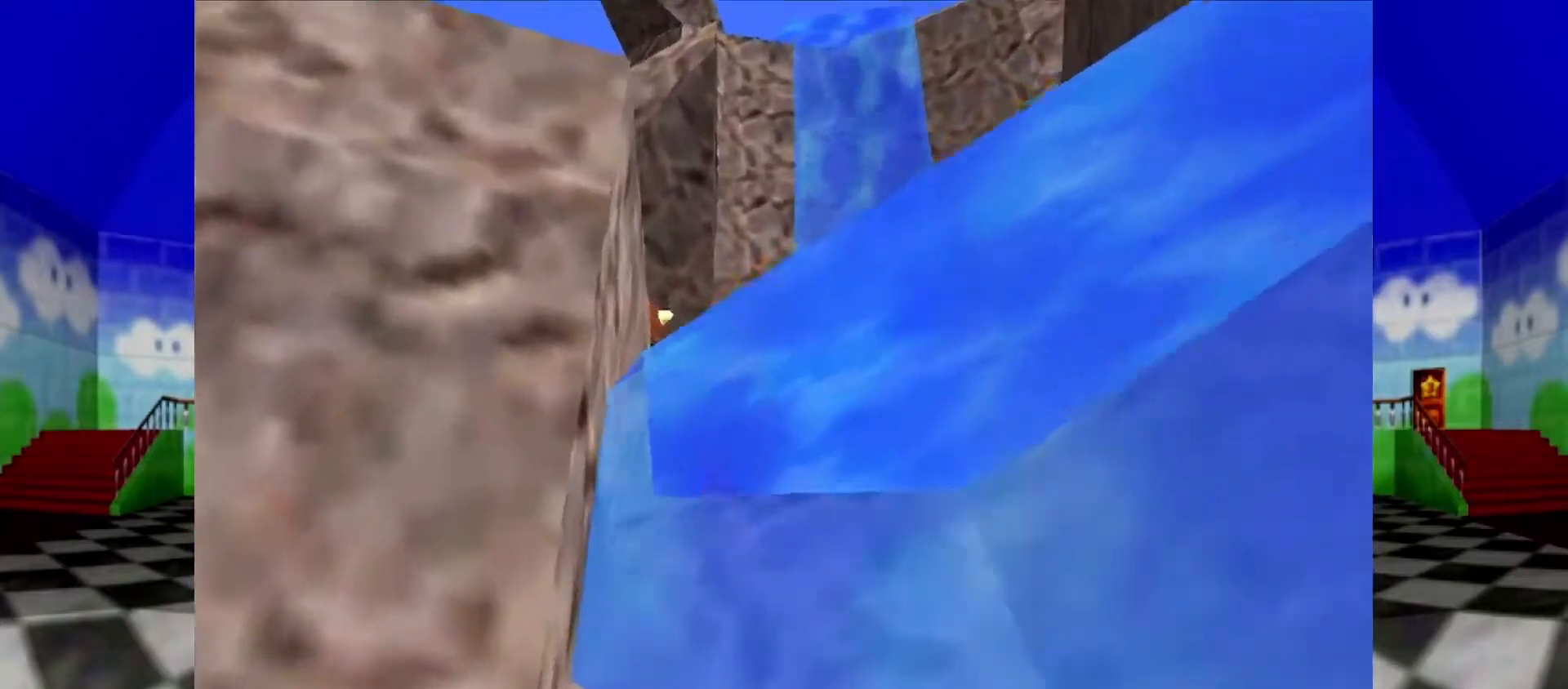
{"buttons": [], "left_stick": "down-left", "events": [[267, "A", "up"]]}
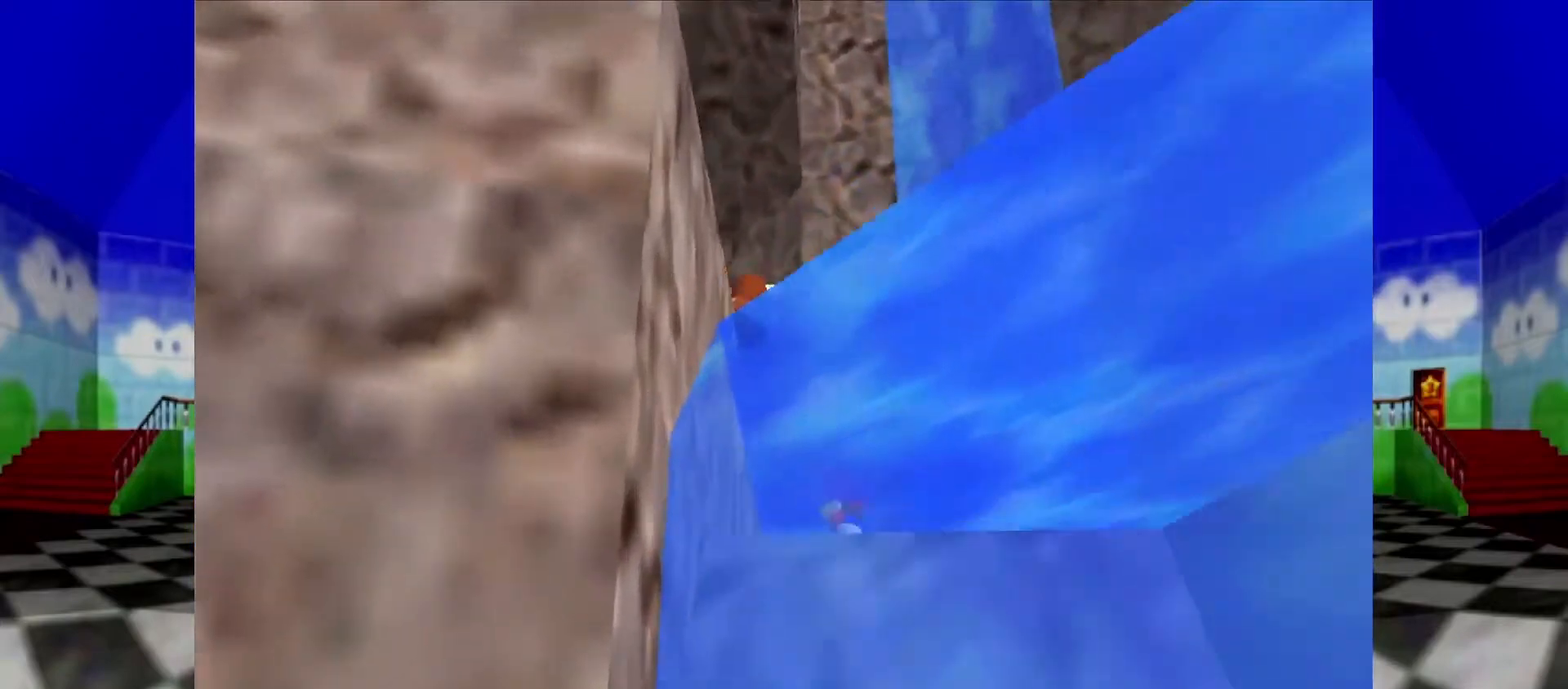
{"buttons": ["A"], "left_stick": "down-left", "events": [[233, "left_stick", "down"], [300, "A", "down"], [433, "left_stick", "down-left"]]}
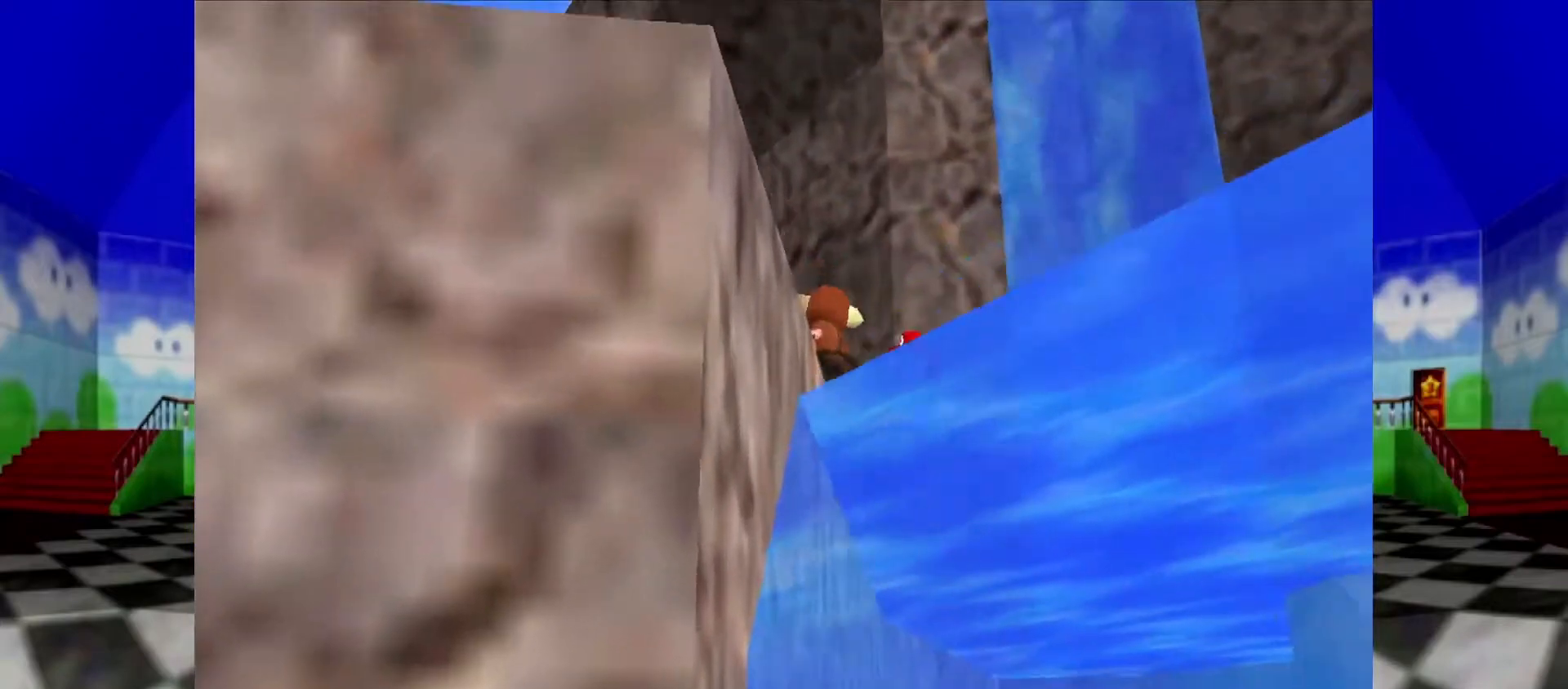
{"buttons": [], "left_stick": "left", "events": [[33, "A", "up"], [167, "C_DOWN", "down"], [167, "R1", "down"], [167, "left_stick", "left"], [300, "C_DOWN", "up"], [300, "R1", "up"]]}
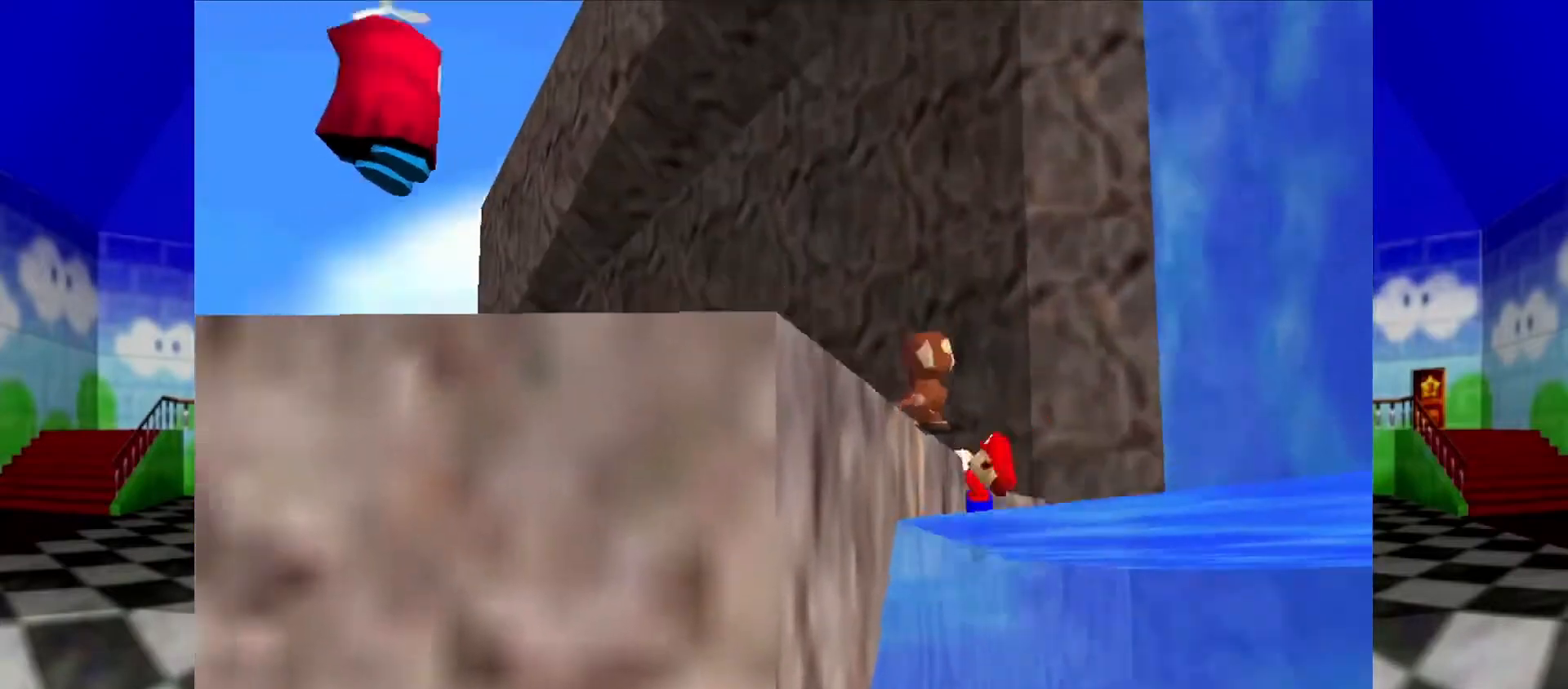
{"buttons": [], "left_stick": "left", "events": [[133, "A", "down"], [133, "left_stick", "center"], [267, "A", "up"], [400, "C_LEFT", "down"], [400, "left_stick", "left"], [467, "C_LEFT", "up"]]}
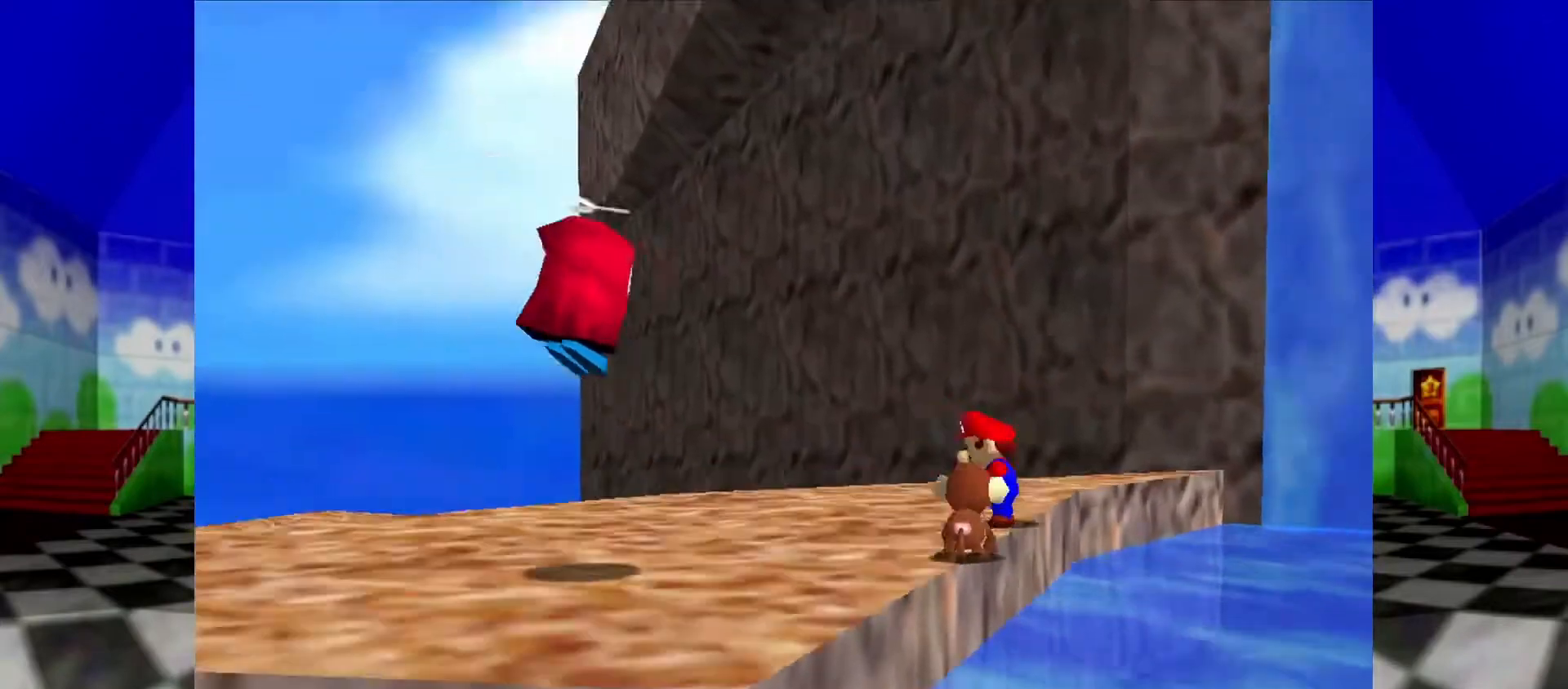
{"buttons": [], "left_stick": "left", "events": []}
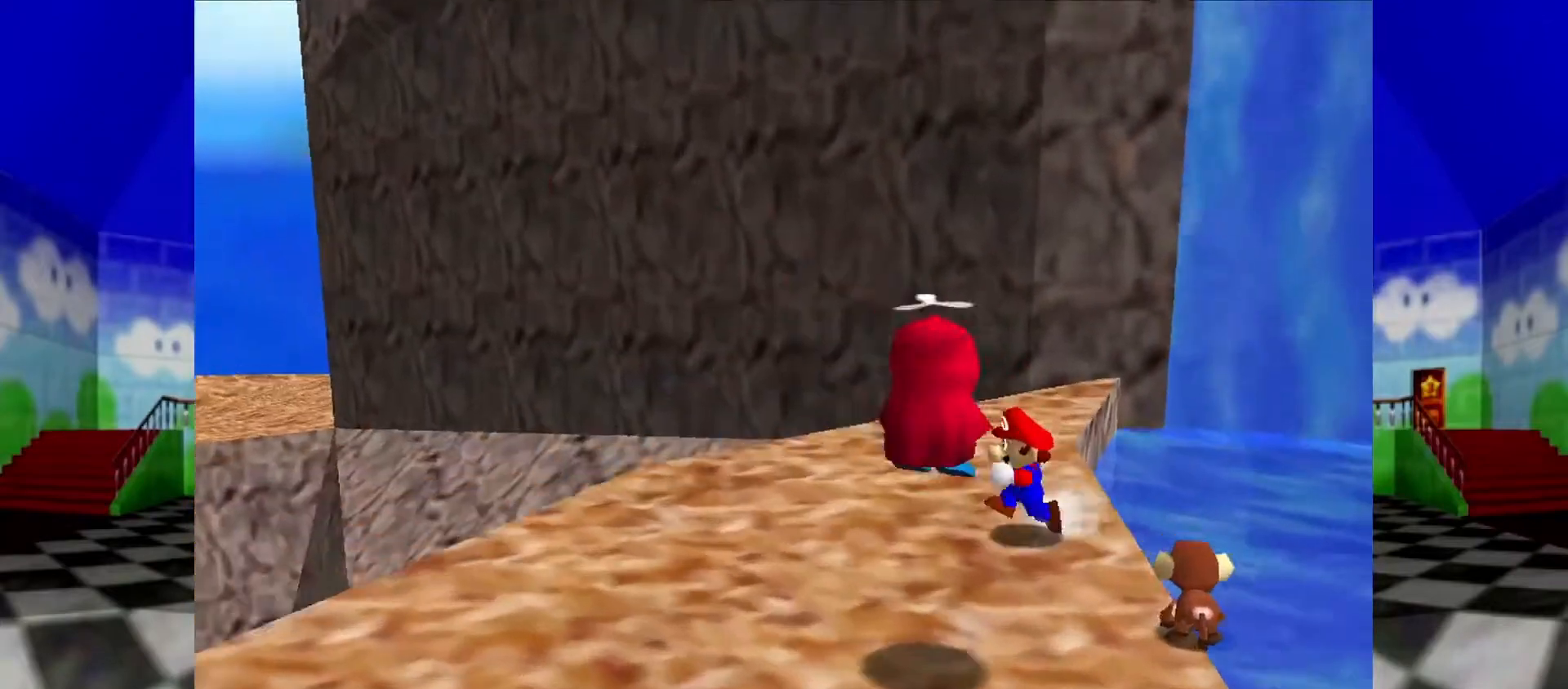
{"buttons": [], "left_stick": "down-left", "events": [[33, "C_RIGHT", "down"], [33, "left_stick", "down-left"], [133, "C_RIGHT", "up"]]}